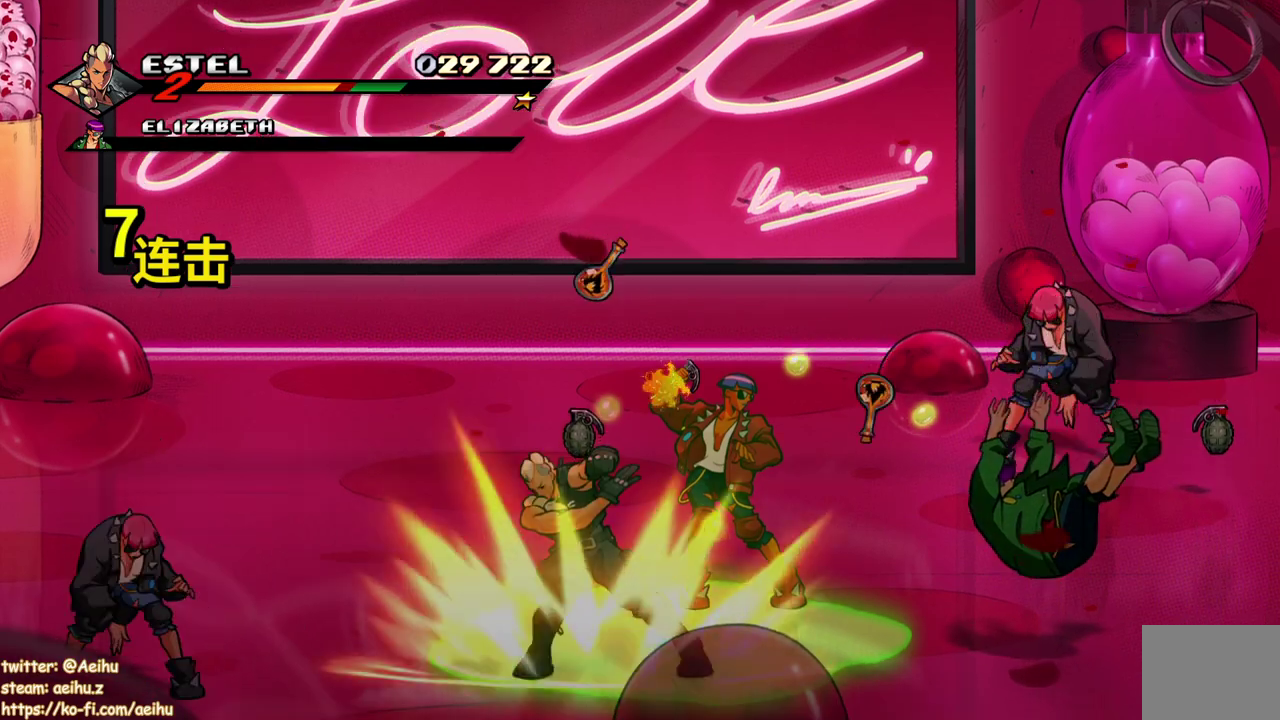
Gameplay with a controller (PlayStation layout); each line is a JSON object with the inputs held at the frame after it (dt_ms = milliseconds from this image to that frame). "events" lists button and stick changes between this image and that frame as [ms after this image, input, new state], when the widget could be followed in between. Not read: L3 R3 left_stick right_stick.
{"dt_ms": 500, "buttons": ["DPAD_LEFT"], "events": [[50, "TRIANGLE", "down"], [133, "TRIANGLE", "up"], [183, "TRIANGLE", "down"], [400, "TRIANGLE", "up"]]}
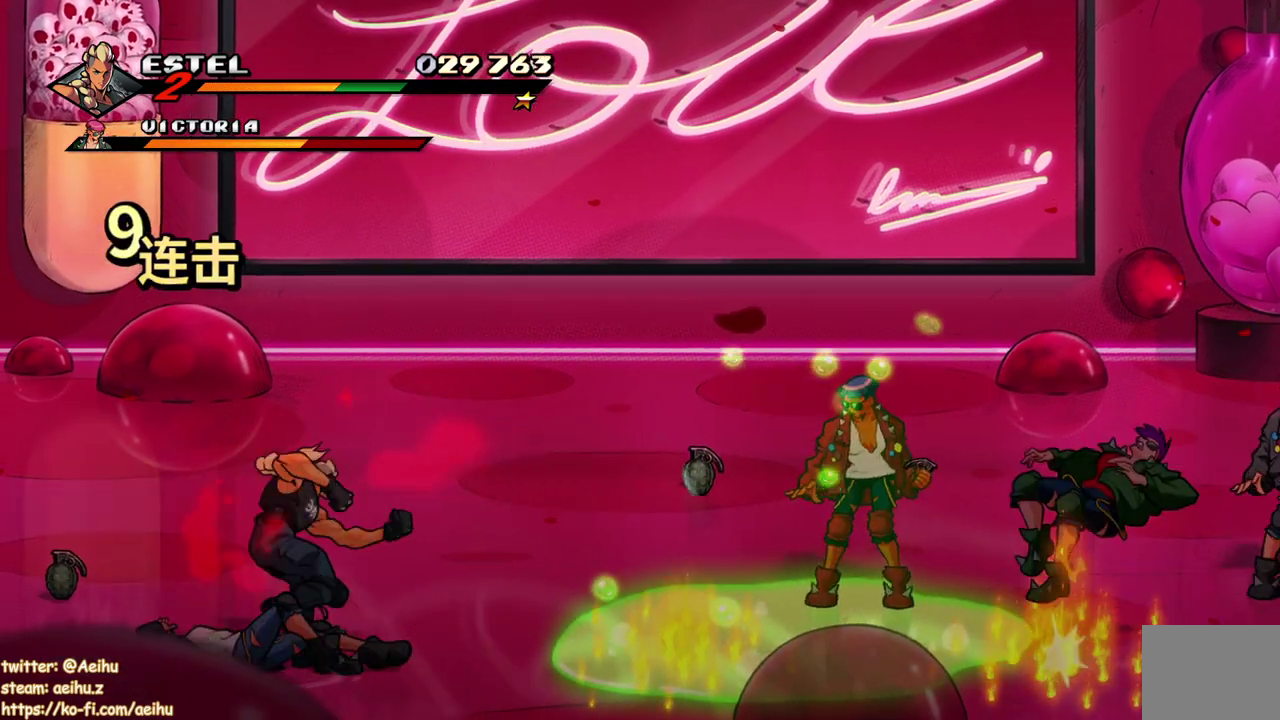
{"dt_ms": 500, "buttons": [], "events": [[100, "DPAD_LEFT", "up"], [100, "SQUARE", "down"], [183, "SQUARE", "up"], [233, "SQUARE", "down"], [333, "SQUARE", "up"], [400, "SQUARE", "down"], [467, "SQUARE", "up"]]}
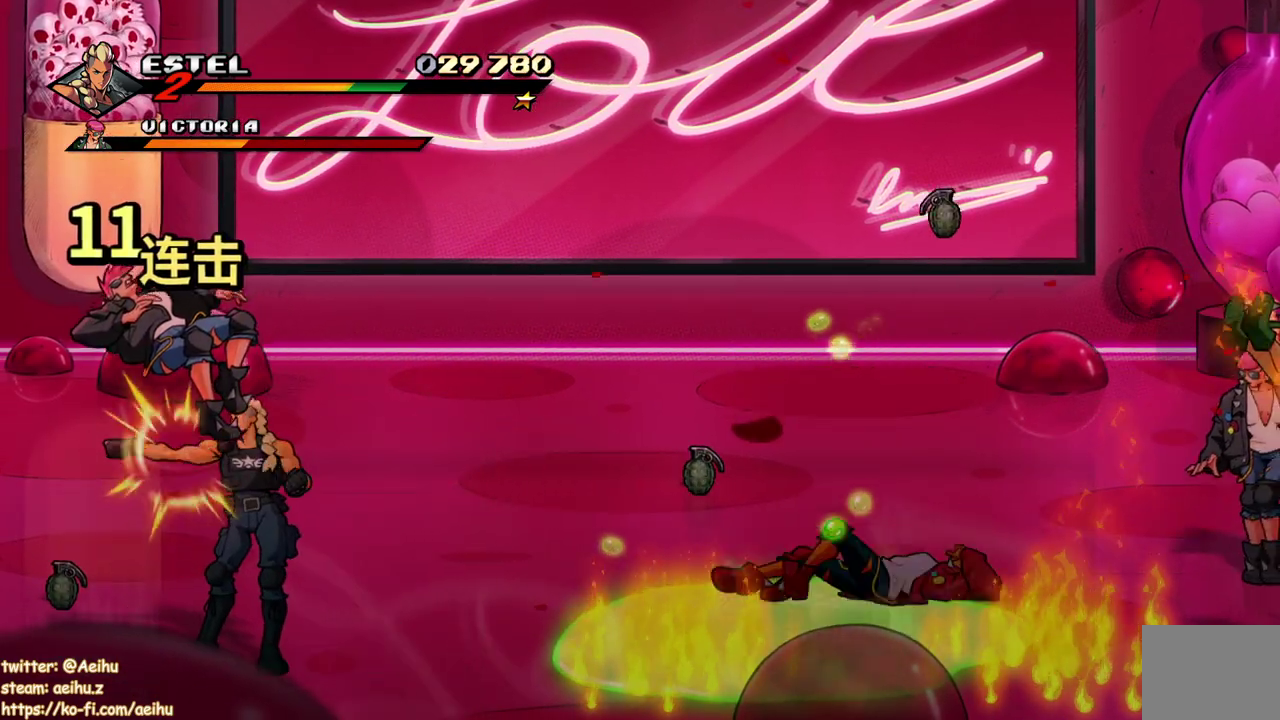
{"dt_ms": 1000, "buttons": ["SQUARE", "DPAD_RIGHT"], "events": [[33, "SQUARE", "down"], [117, "SQUARE", "up"], [300, "TRIANGLE", "down"], [383, "TRIANGLE", "up"], [517, "SQUARE", "down"], [833, "DPAD_RIGHT", "down"]]}
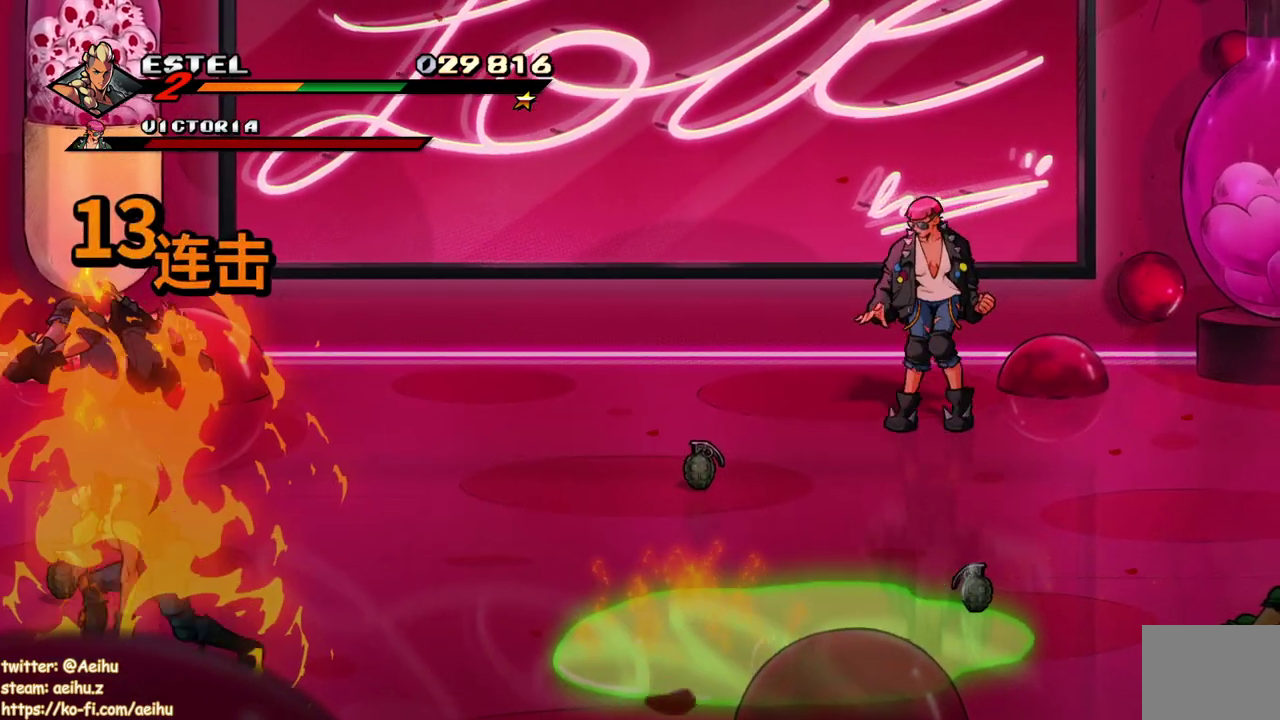
{"dt_ms": 500, "buttons": ["SQUARE", "DPAD_UP", "DPAD_RIGHT"], "events": [[167, "DPAD_UP", "down"]]}
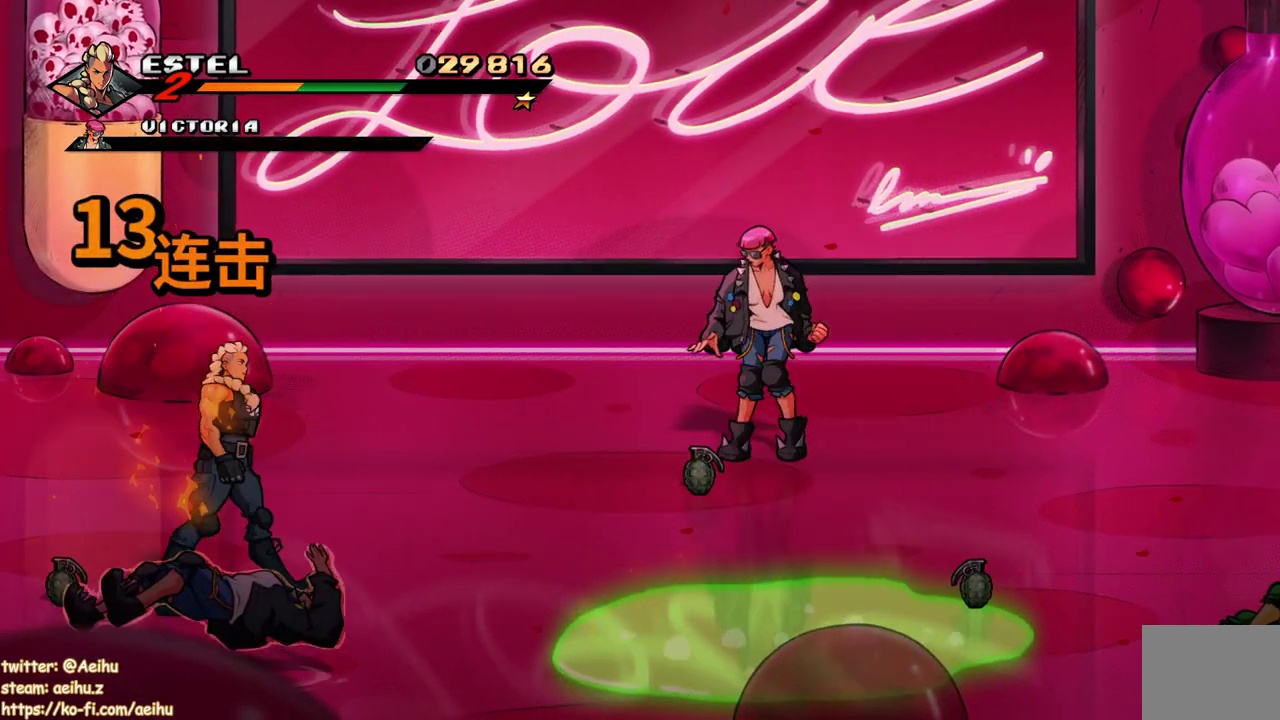
{"dt_ms": 500, "buttons": ["SQUARE", "DPAD_DOWN", "DPAD_RIGHT"], "events": [[250, "DPAD_UP", "up"], [350, "DPAD_DOWN", "down"]]}
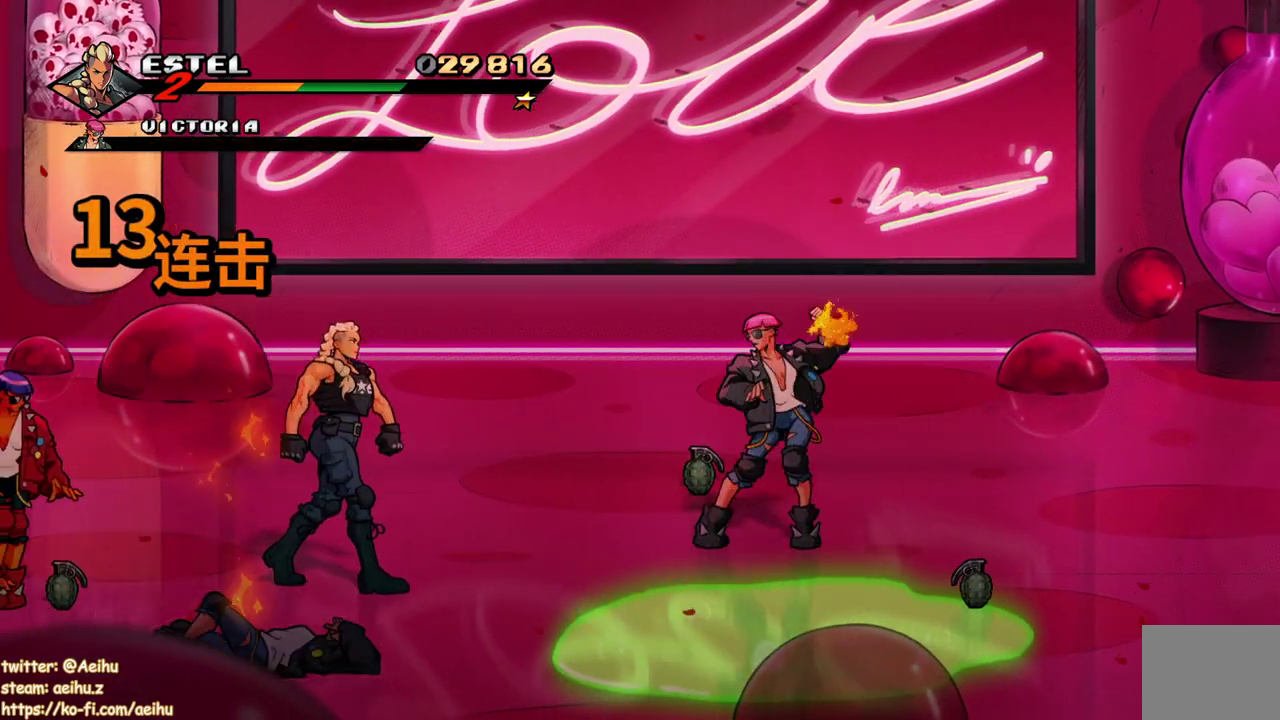
{"dt_ms": 500, "buttons": [], "events": [[17, "DPAD_DOWN", "up"], [33, "DPAD_UP", "down"], [50, "DPAD_RIGHT", "up"], [67, "DPAD_LEFT", "down"], [83, "DPAD_UP", "up"], [100, "DPAD_DOWN", "down"], [233, "SQUARE", "up"], [283, "DPAD_DOWN", "up"], [350, "DPAD_LEFT", "up"]]}
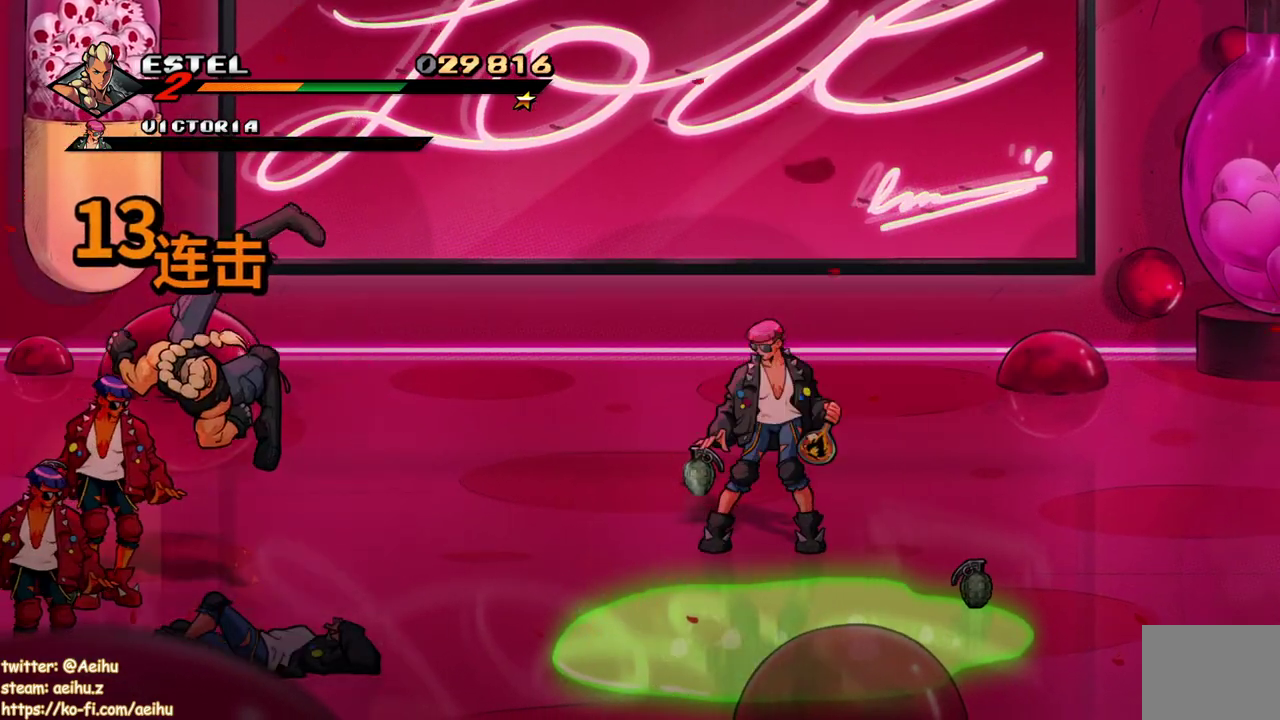
{"dt_ms": 500, "buttons": [], "events": [[400, "TRIANGLE", "down"], [467, "TRIANGLE", "up"]]}
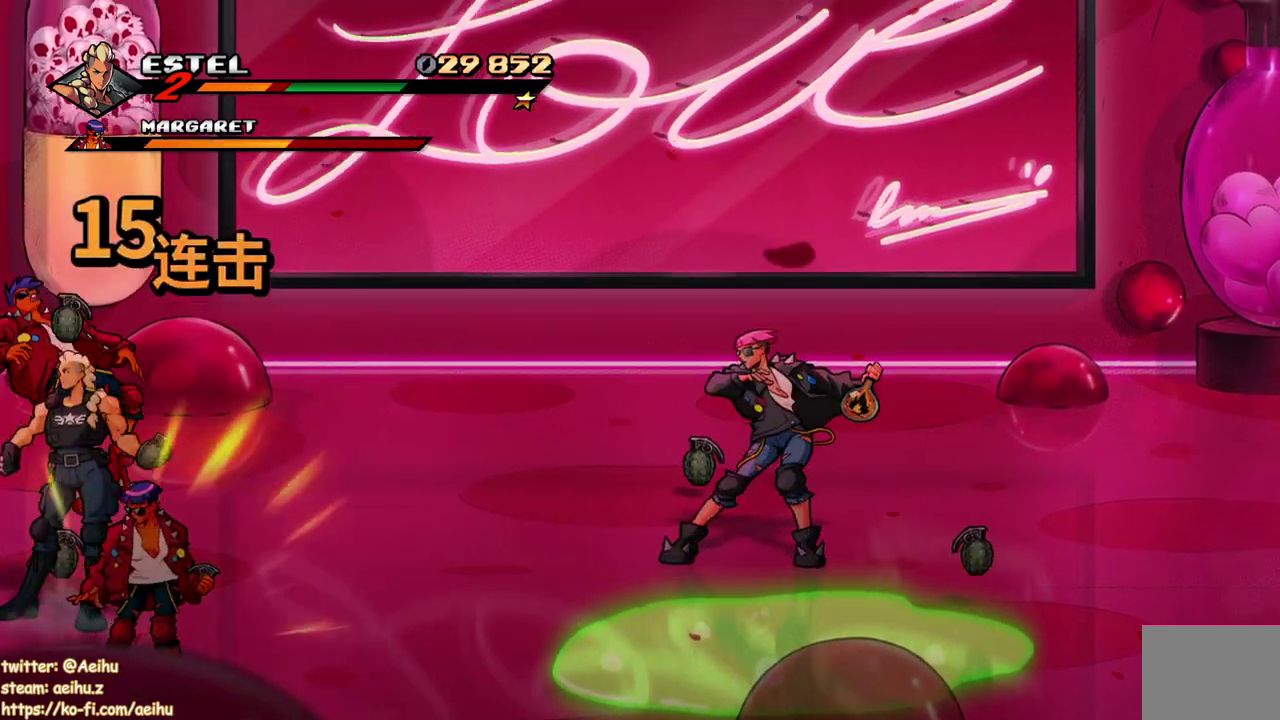
{"dt_ms": 500, "buttons": ["DPAD_RIGHT"], "events": [[33, "TRIANGLE", "down"], [133, "TRIANGLE", "up"], [383, "DPAD_RIGHT", "down"]]}
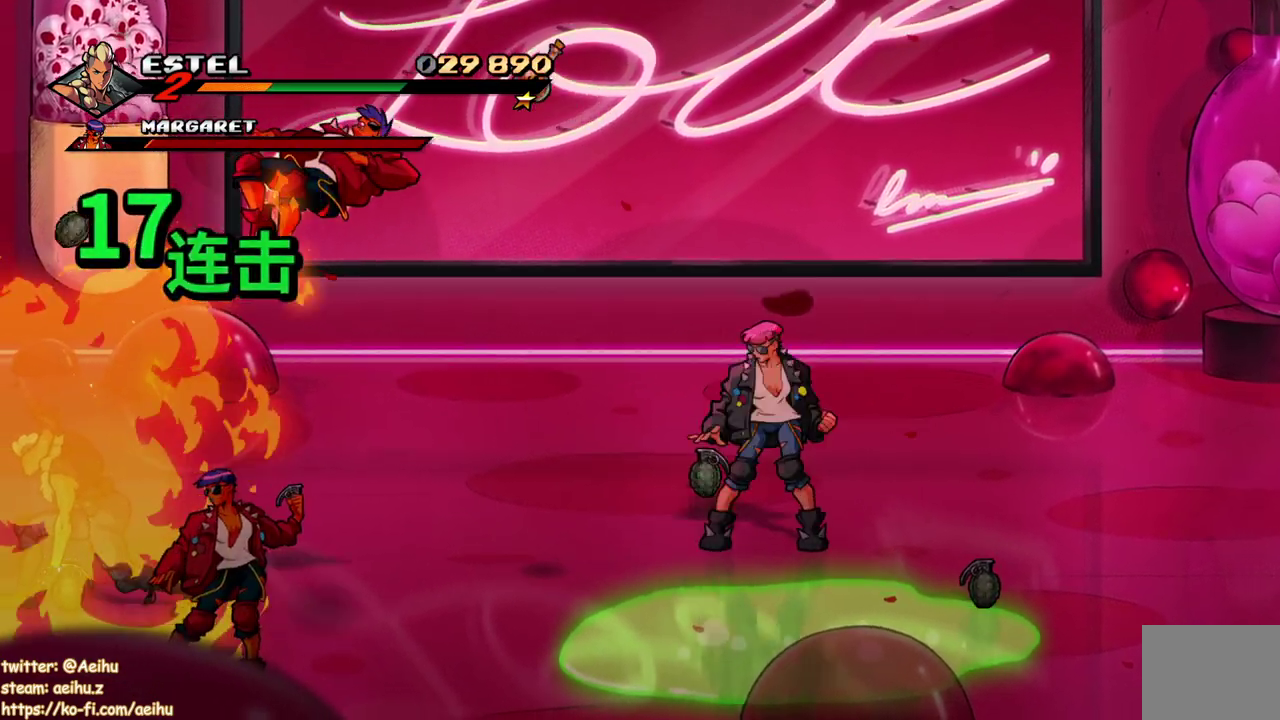
{"dt_ms": 500, "buttons": ["SQUARE", "DPAD_RIGHT"], "events": [[267, "CROSS", "down"], [400, "CROSS", "up"], [500, "SQUARE", "down"]]}
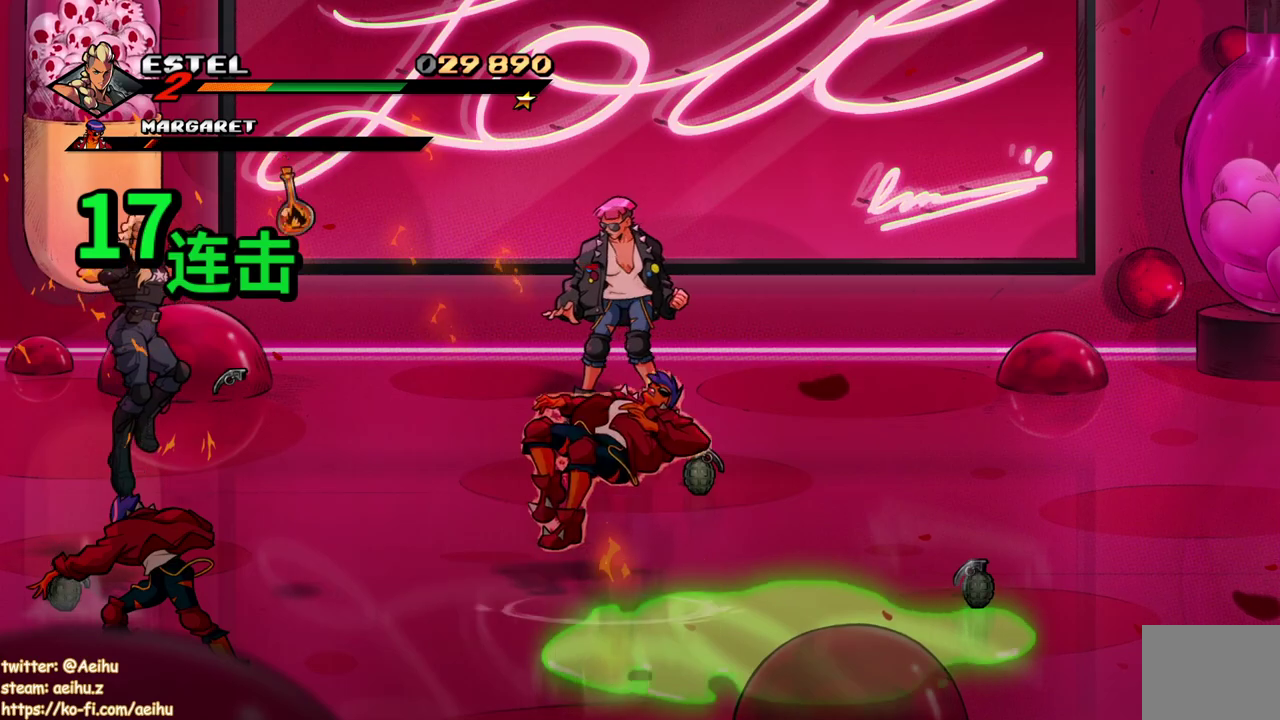
{"dt_ms": 500, "buttons": ["SQUARE"], "events": [[450, "DPAD_RIGHT", "up"]]}
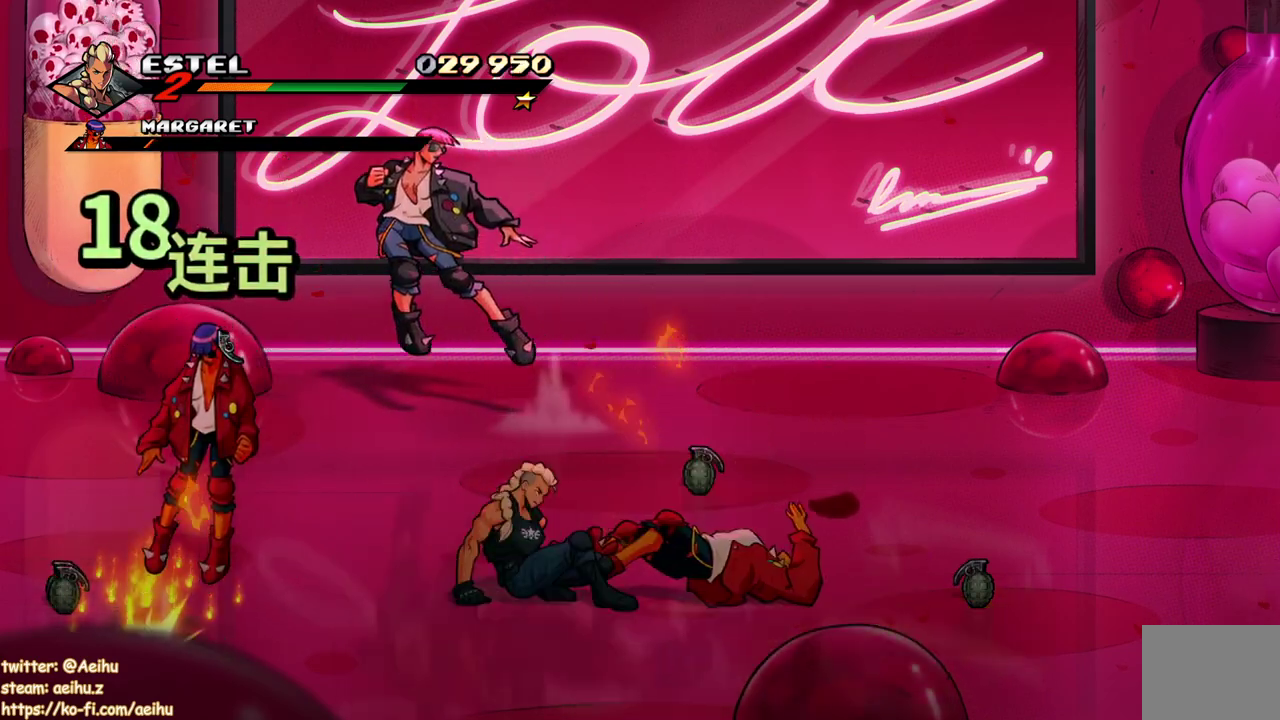
{"dt_ms": 500, "buttons": ["SQUARE", "DPAD_RIGHT"], "events": [[50, "DPAD_RIGHT", "down"]]}
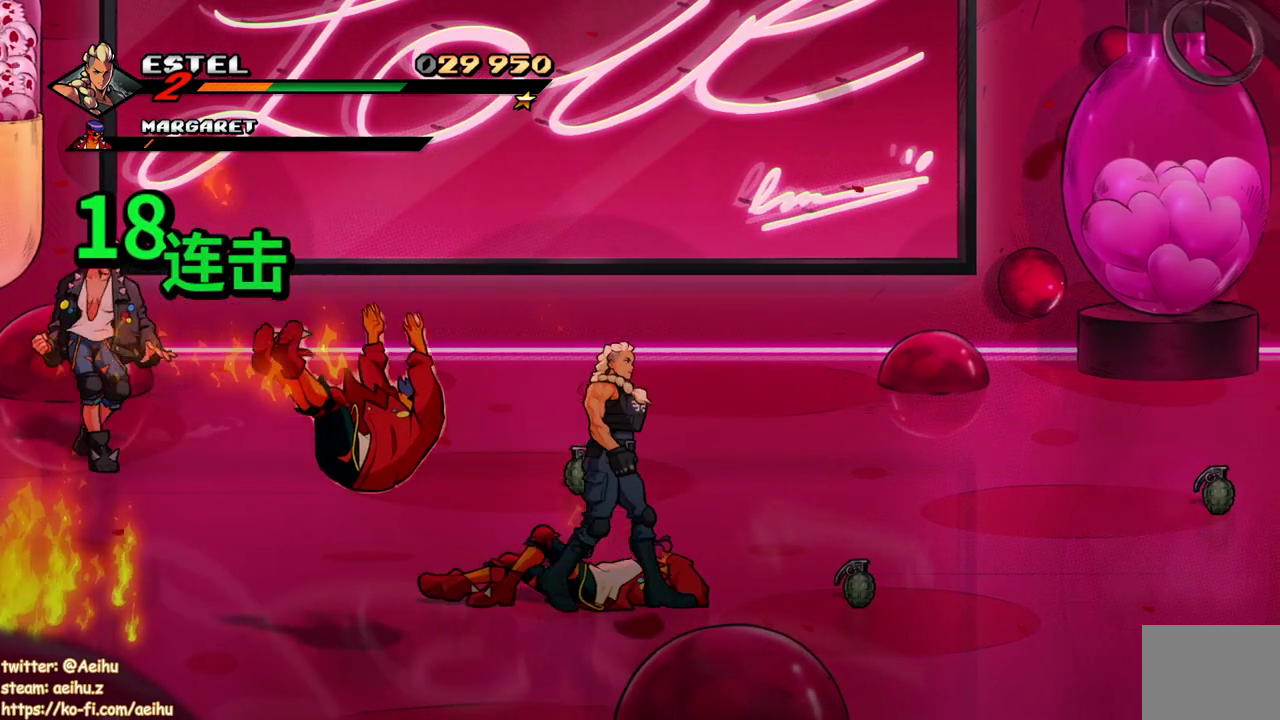
{"dt_ms": 500, "buttons": [], "events": [[317, "DPAD_LEFT", "down"], [317, "DPAD_RIGHT", "up"], [350, "SQUARE", "up"], [500, "DPAD_LEFT", "up"]]}
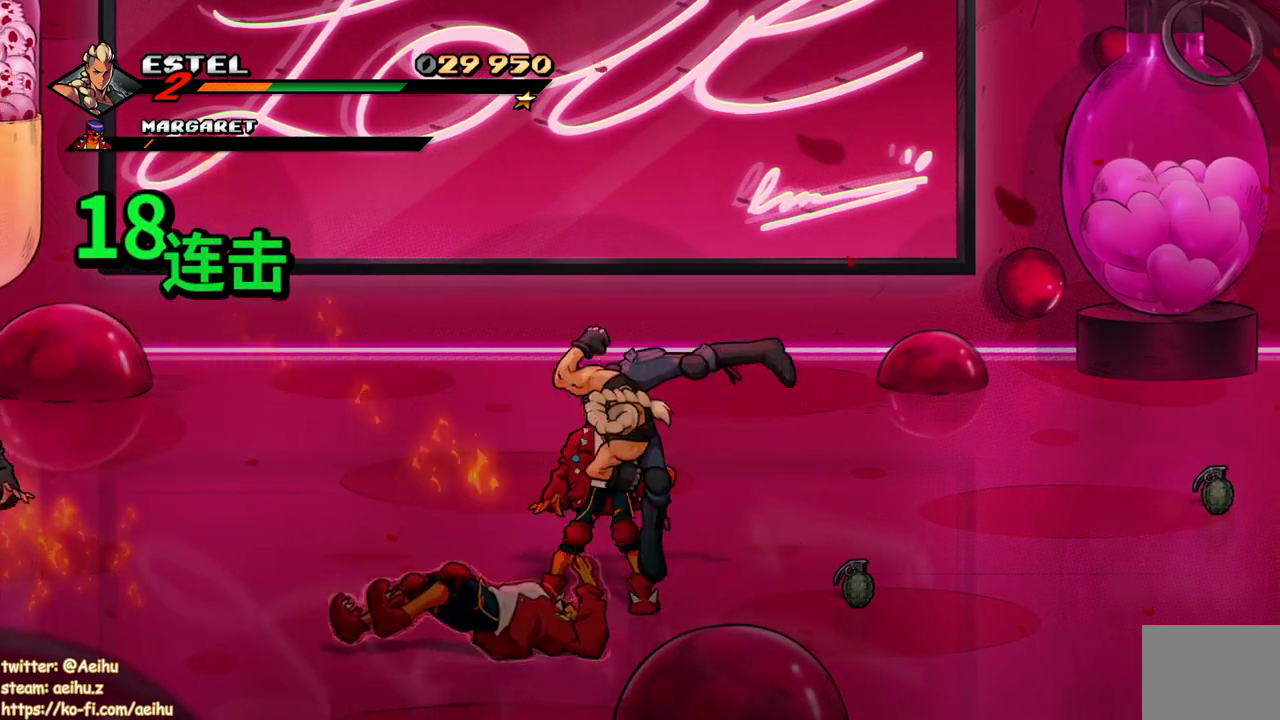
{"dt_ms": 500, "buttons": ["TRIANGLE", "DPAD_LEFT"], "events": [[400, "DPAD_LEFT", "down"], [483, "TRIANGLE", "down"]]}
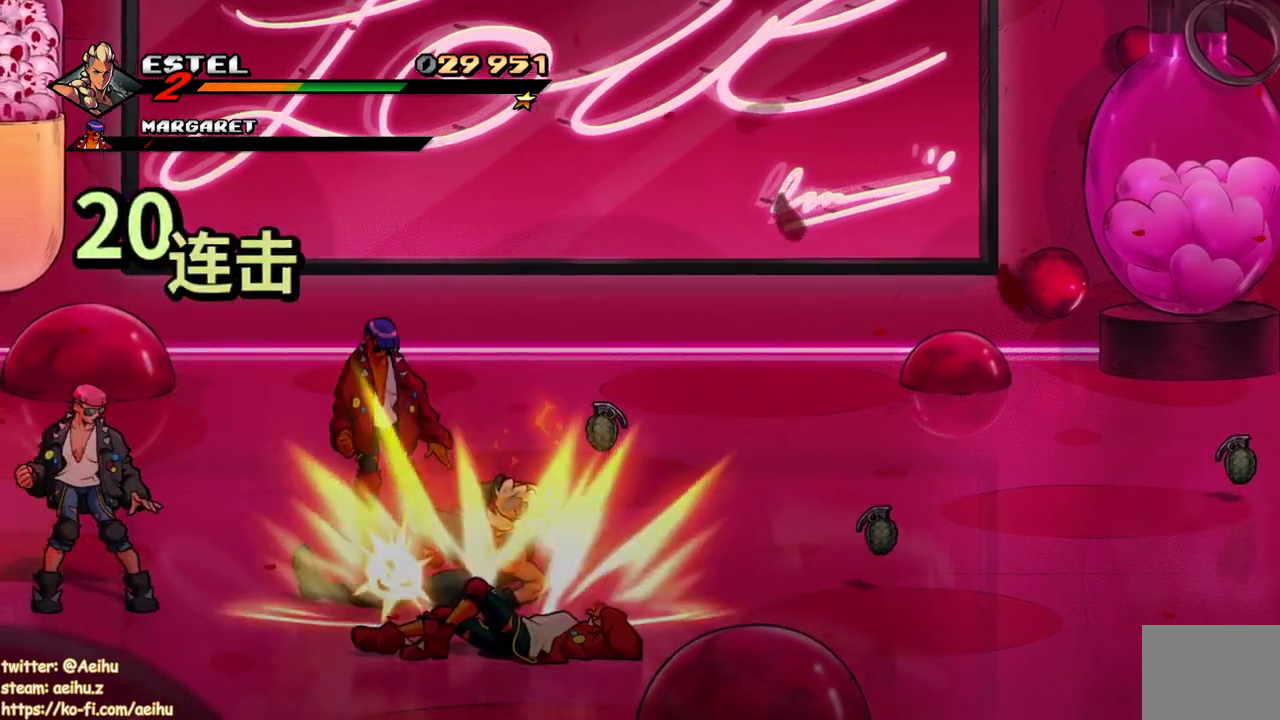
{"dt_ms": 500, "buttons": ["DPAD_LEFT"], "events": [[67, "TRIANGLE", "up"], [117, "TRIANGLE", "down"], [467, "TRIANGLE", "up"]]}
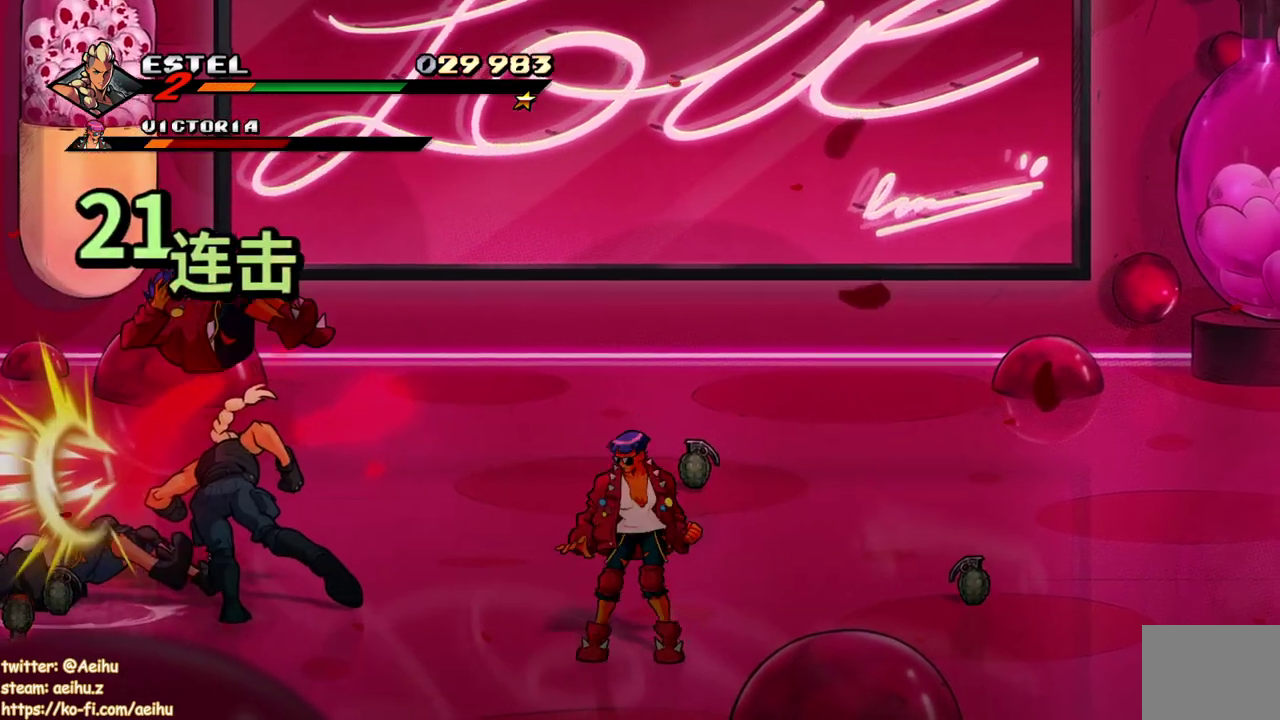
{"dt_ms": 500, "buttons": ["SQUARE"], "events": [[133, "SQUARE", "down"], [183, "DPAD_LEFT", "up"], [217, "SQUARE", "up"], [283, "SQUARE", "down"], [367, "SQUARE", "up"], [417, "SQUARE", "down"]]}
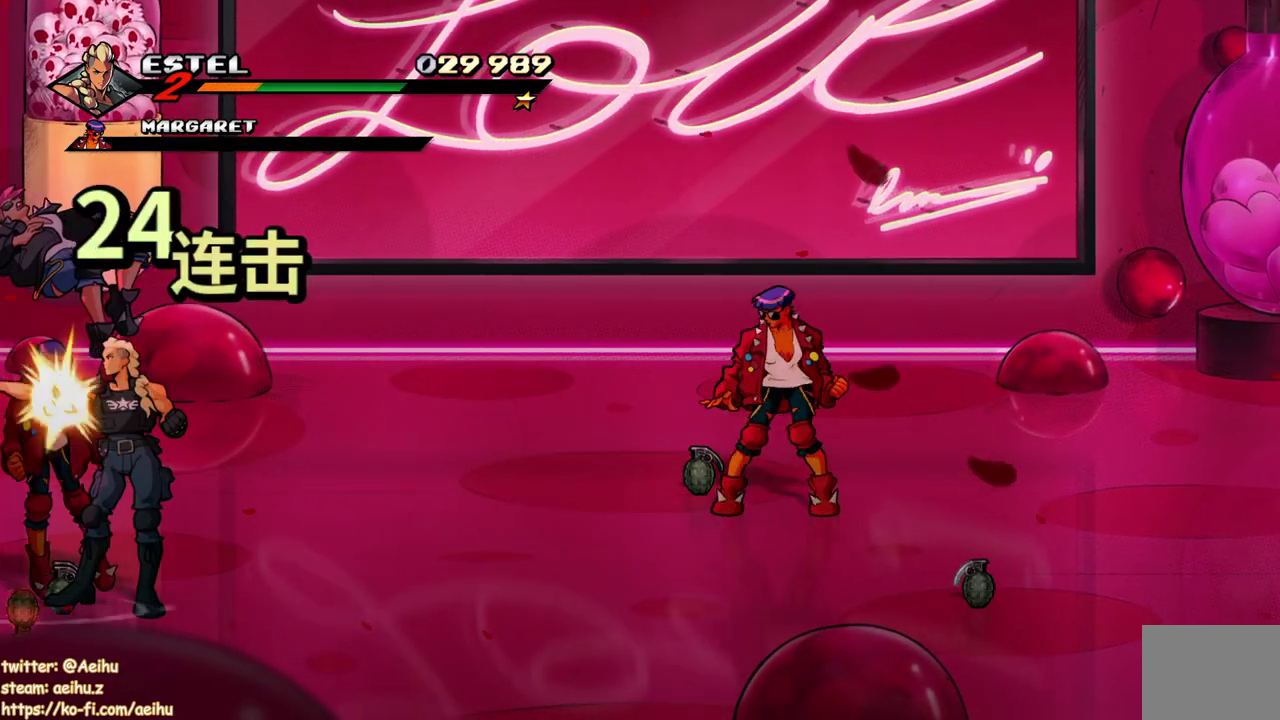
{"dt_ms": 500, "buttons": [], "events": [[17, "SQUARE", "up"], [83, "SQUARE", "down"], [150, "SQUARE", "up"], [200, "SQUARE", "down"], [283, "SQUARE", "up"], [333, "SQUARE", "down"], [417, "SQUARE", "up"]]}
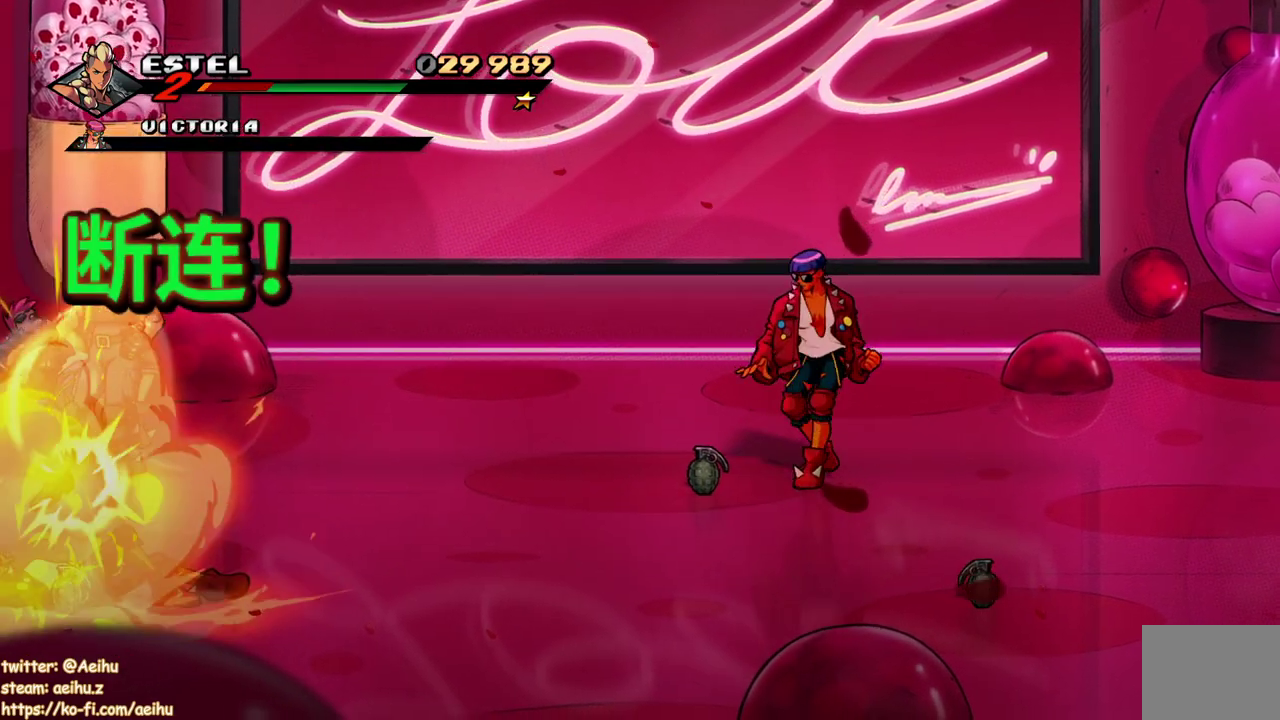
{"dt_ms": 500, "buttons": [], "events": [[50, "TRIANGLE", "down"], [133, "TRIANGLE", "up"], [350, "SQUARE", "down"], [467, "SQUARE", "up"]]}
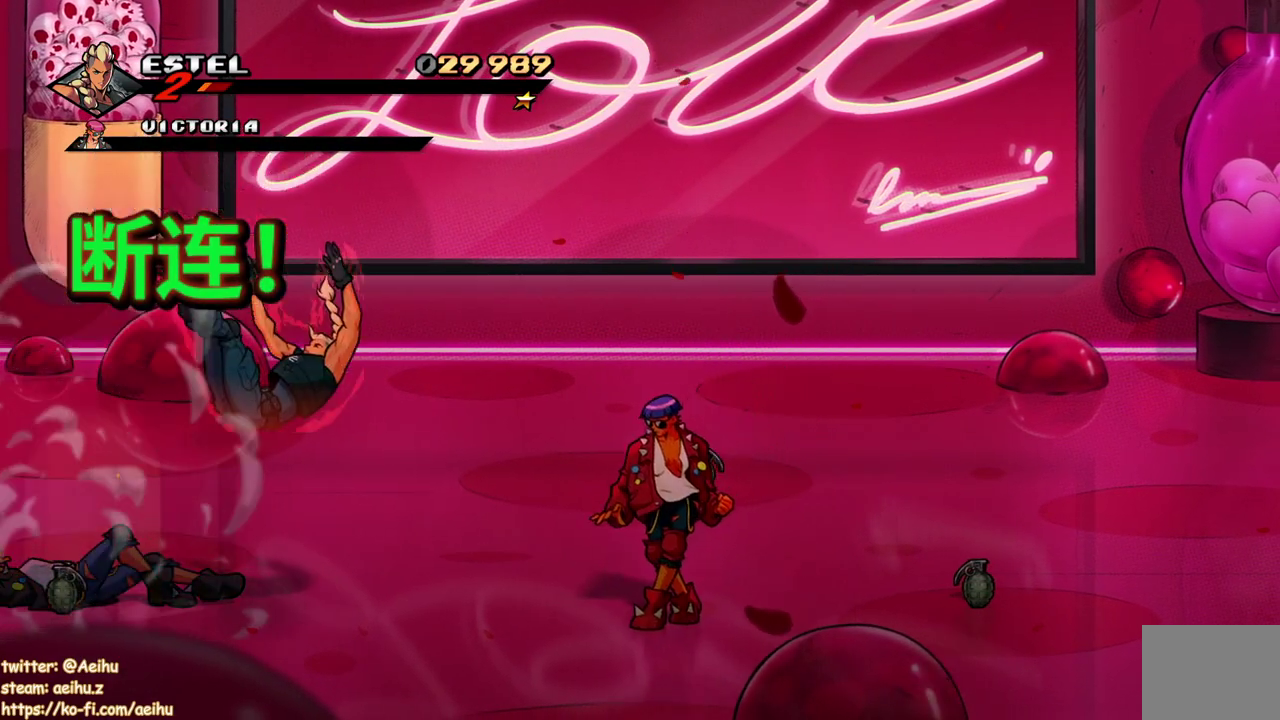
{"dt_ms": 500, "buttons": ["DPAD_RIGHT"], "events": [[67, "DPAD_RIGHT", "down"], [117, "CROSS", "down"], [233, "CROSS", "up"]]}
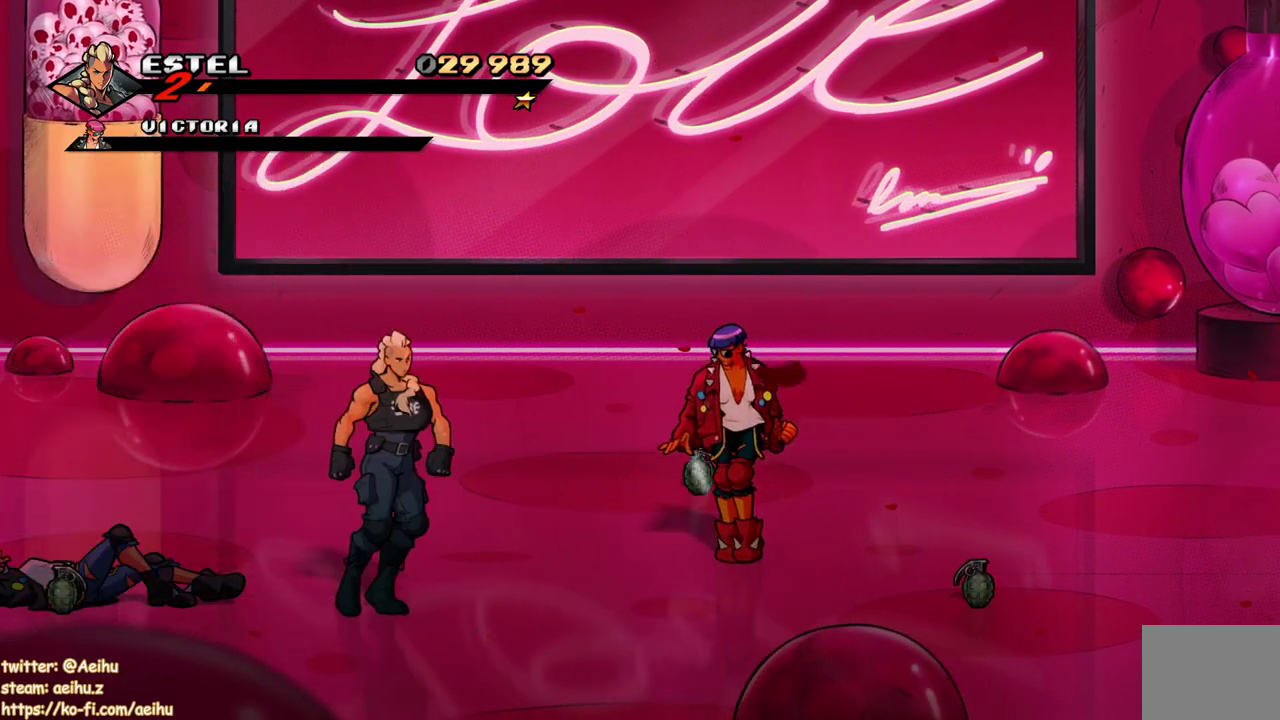
{"dt_ms": 500, "buttons": ["DPAD_UP", "DPAD_RIGHT"], "events": [[150, "DPAD_UP", "down"]]}
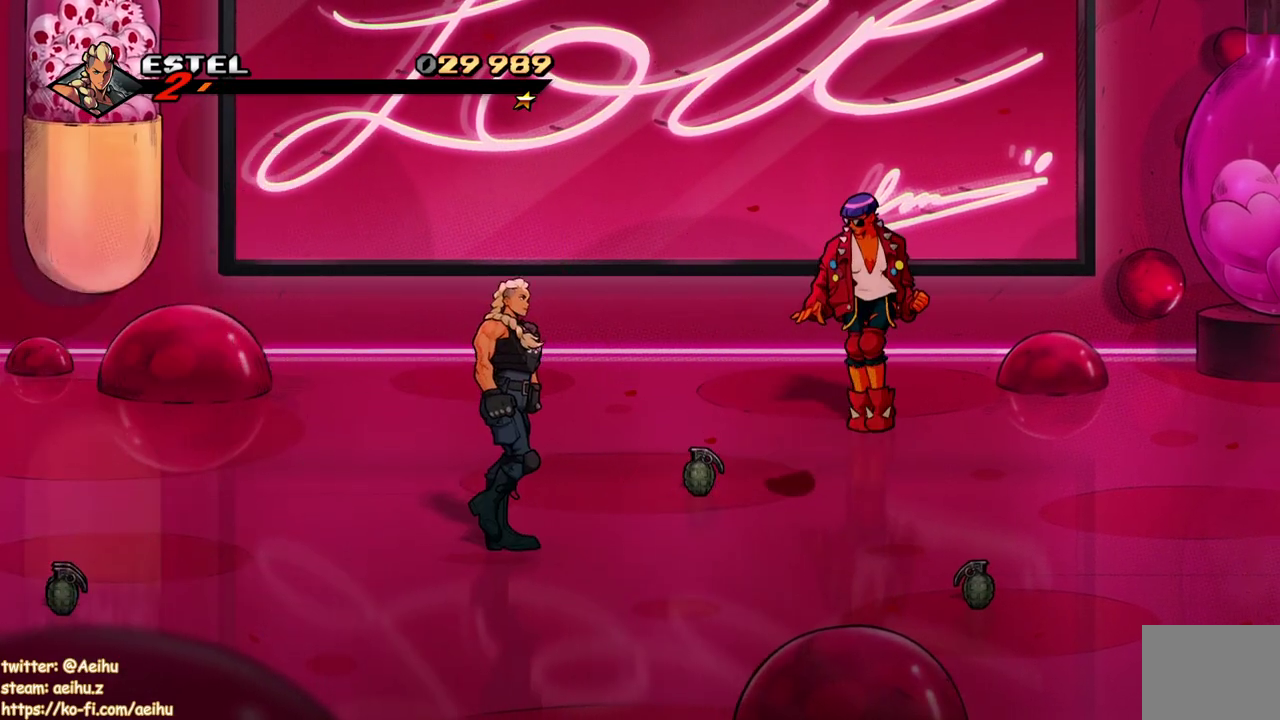
{"dt_ms": 500, "buttons": ["DPAD_UP", "DPAD_RIGHT"], "events": []}
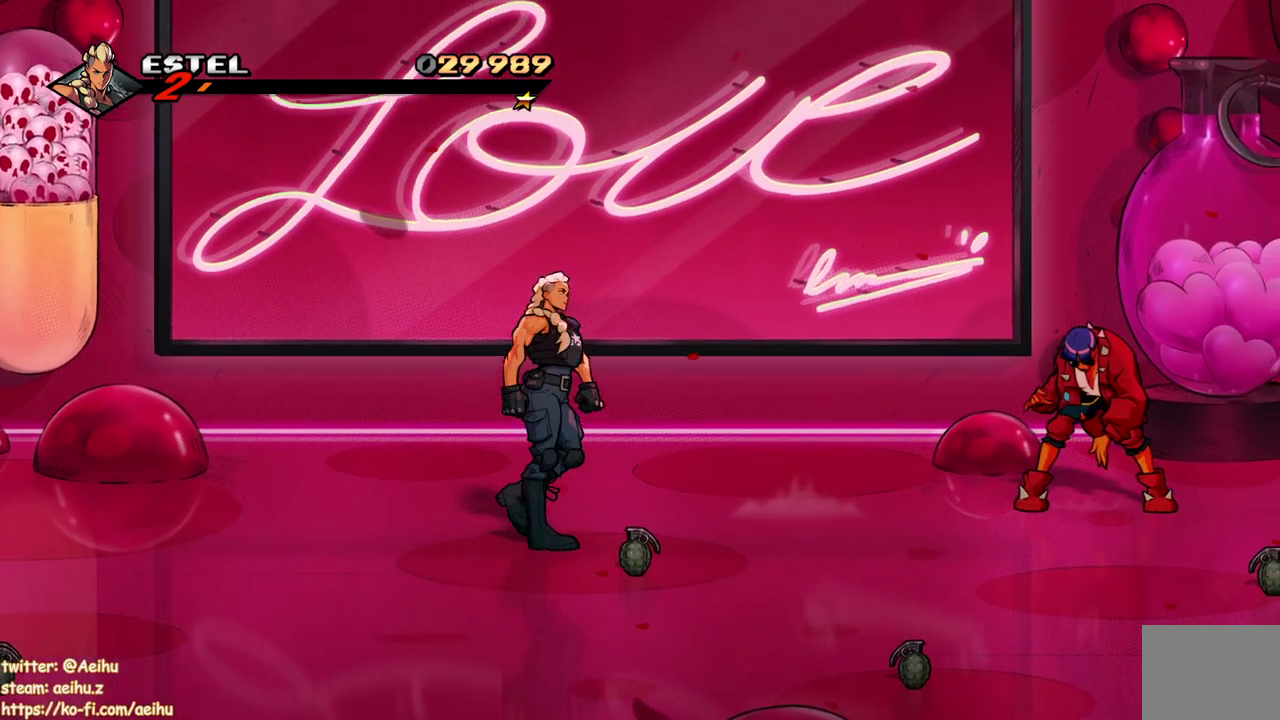
{"dt_ms": 500, "buttons": ["TRIANGLE", "DPAD_RIGHT"], "events": [[100, "DPAD_UP", "up"], [317, "TRIANGLE", "down"]]}
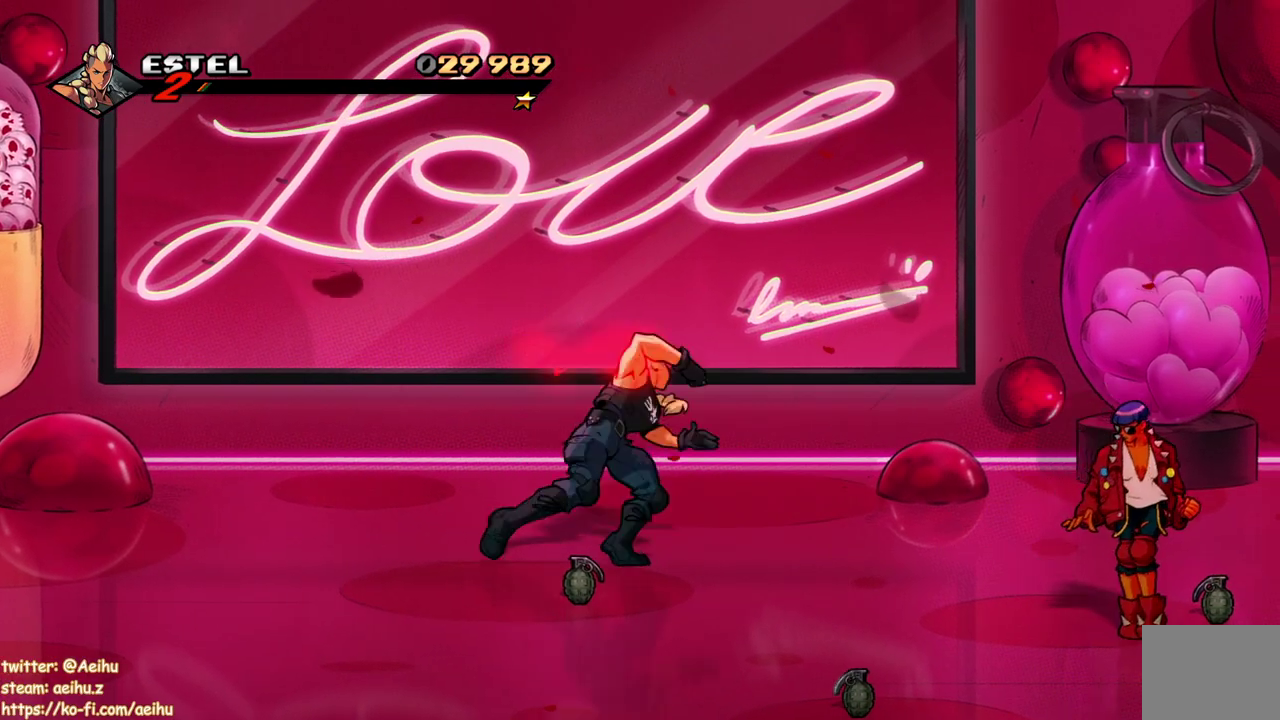
{"dt_ms": 500, "buttons": ["DPAD_DOWN", "DPAD_RIGHT"], "events": [[133, "DPAD_RIGHT", "up"], [150, "TRIANGLE", "up"], [267, "DPAD_DOWN", "down"], [267, "DPAD_RIGHT", "down"]]}
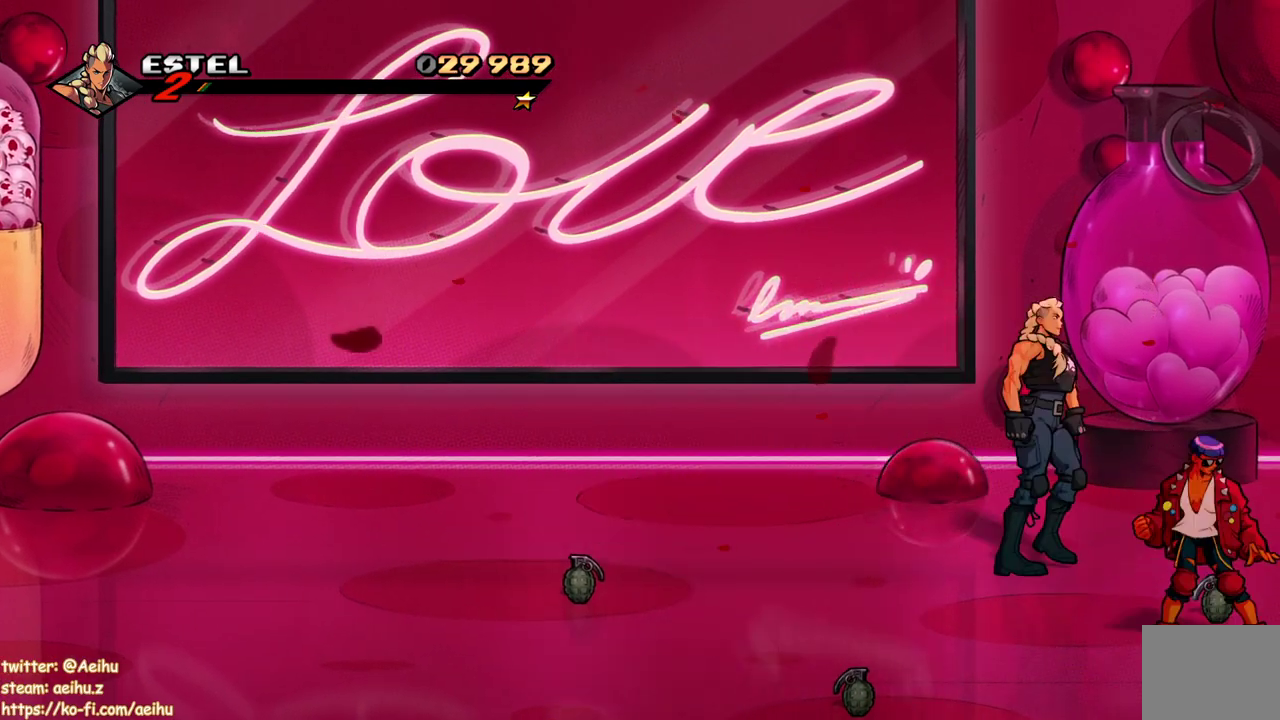
{"dt_ms": 500, "buttons": ["DPAD_DOWN", "DPAD_LEFT"], "events": [[183, "SQUARE", "down"], [283, "SQUARE", "up"], [367, "DPAD_RIGHT", "up"], [383, "DPAD_DOWN", "up"], [383, "DPAD_LEFT", "down"], [467, "DPAD_DOWN", "down"]]}
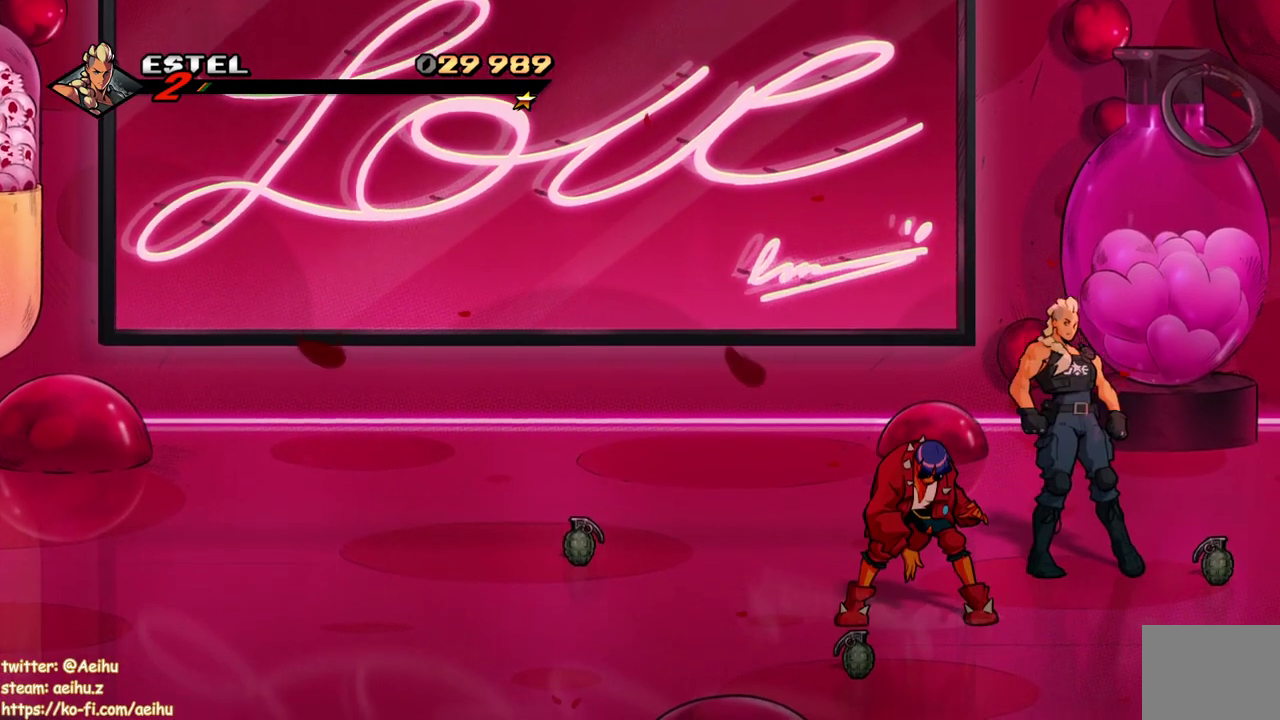
{"dt_ms": 500, "buttons": ["SQUARE", "DPAD_DOWN", "DPAD_LEFT"], "events": [[117, "SQUARE", "down"], [367, "SQUARE", "up"], [383, "DPAD_DOWN", "up"], [417, "SQUARE", "down"], [450, "DPAD_DOWN", "down"]]}
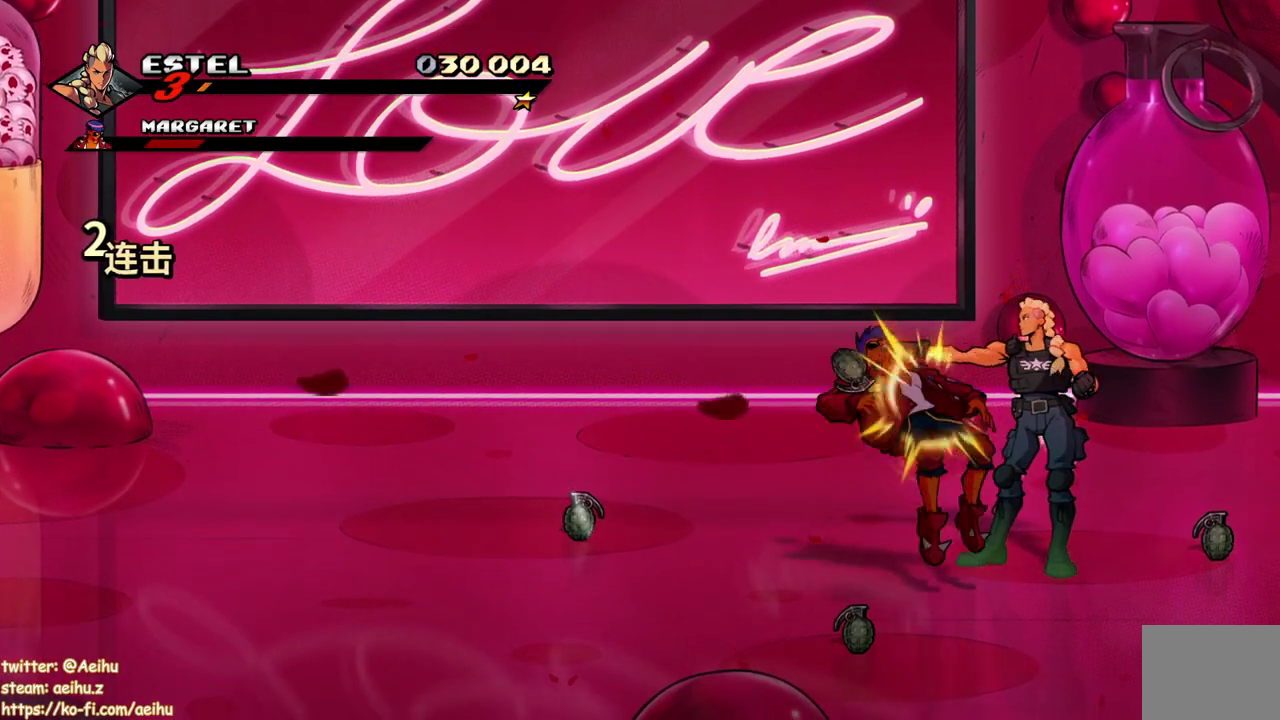
{"dt_ms": 500, "buttons": ["DPAD_DOWN", "DPAD_RIGHT"], "events": [[17, "DPAD_DOWN", "up"], [50, "SQUARE", "up"], [117, "DPAD_LEFT", "up"], [117, "SQUARE", "down"], [183, "SQUARE", "up"], [333, "DPAD_RIGHT", "down"], [483, "DPAD_DOWN", "down"]]}
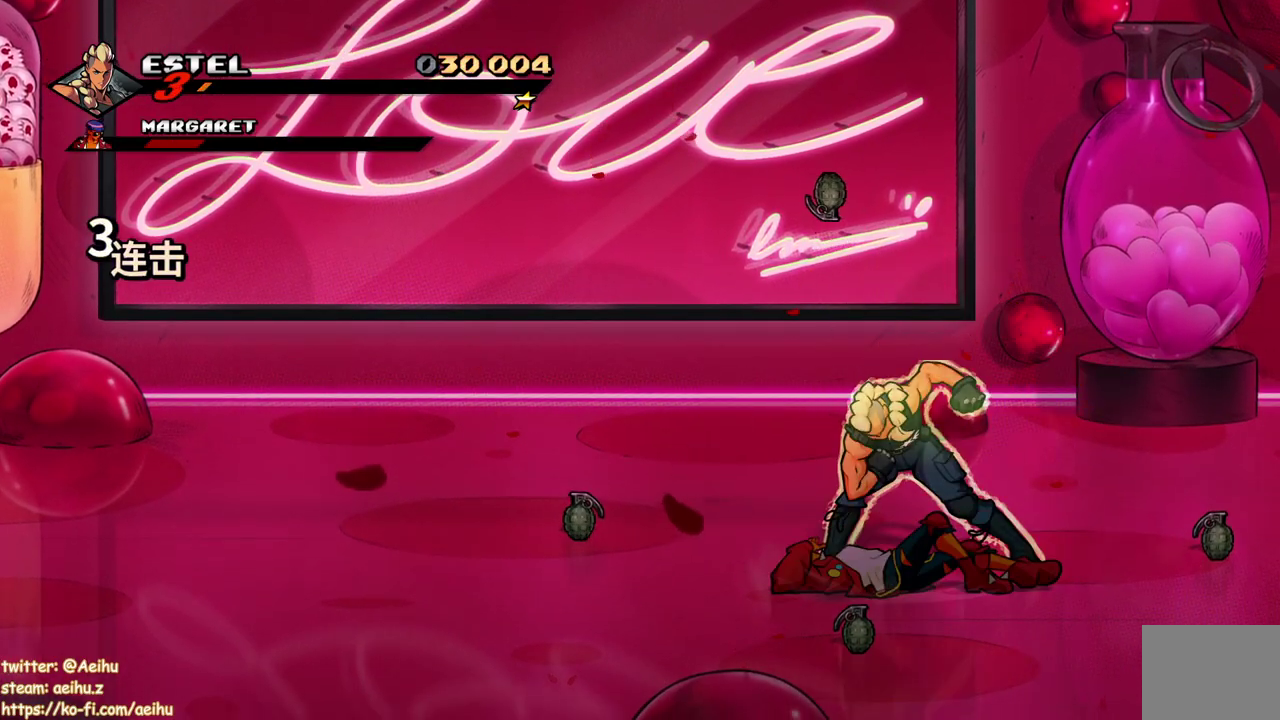
{"dt_ms": 500, "buttons": ["DPAD_DOWN", "DPAD_RIGHT"], "events": []}
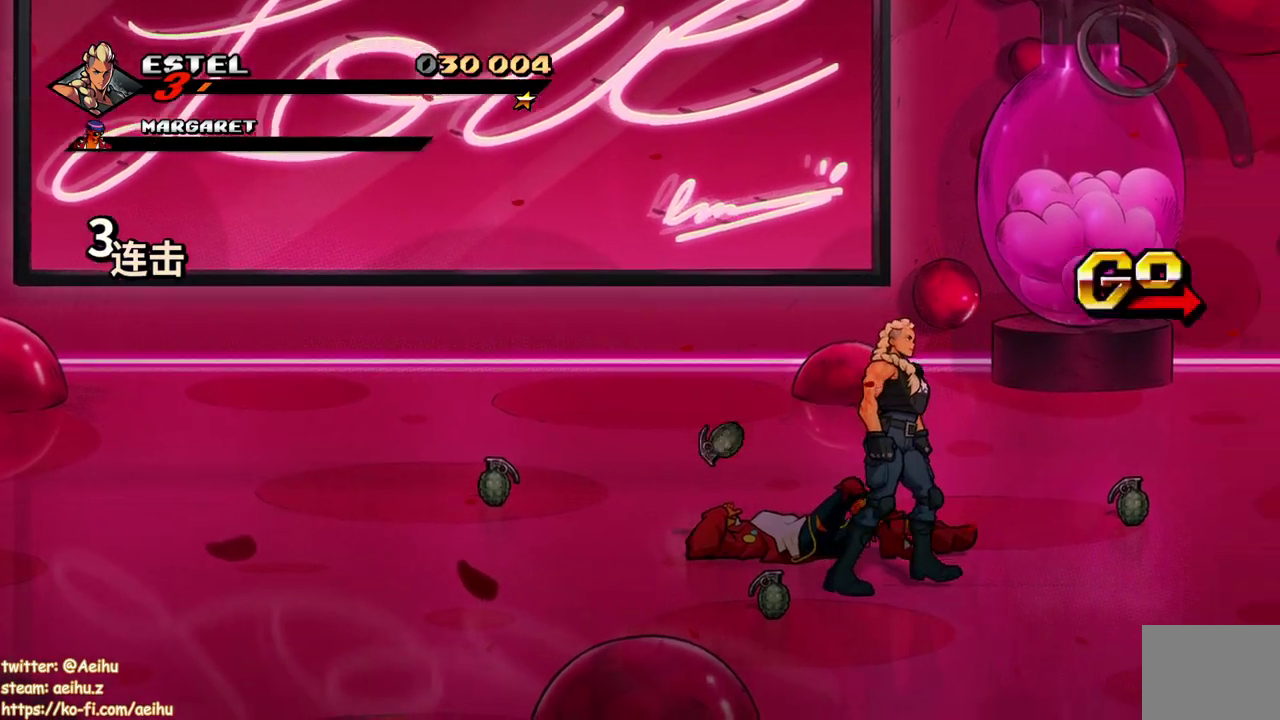
{"dt_ms": 500, "buttons": ["SQUARE", "DPAD_RIGHT"], "events": [[333, "CROSS", "down"], [333, "DPAD_DOWN", "up"], [433, "CROSS", "up"], [500, "SQUARE", "down"]]}
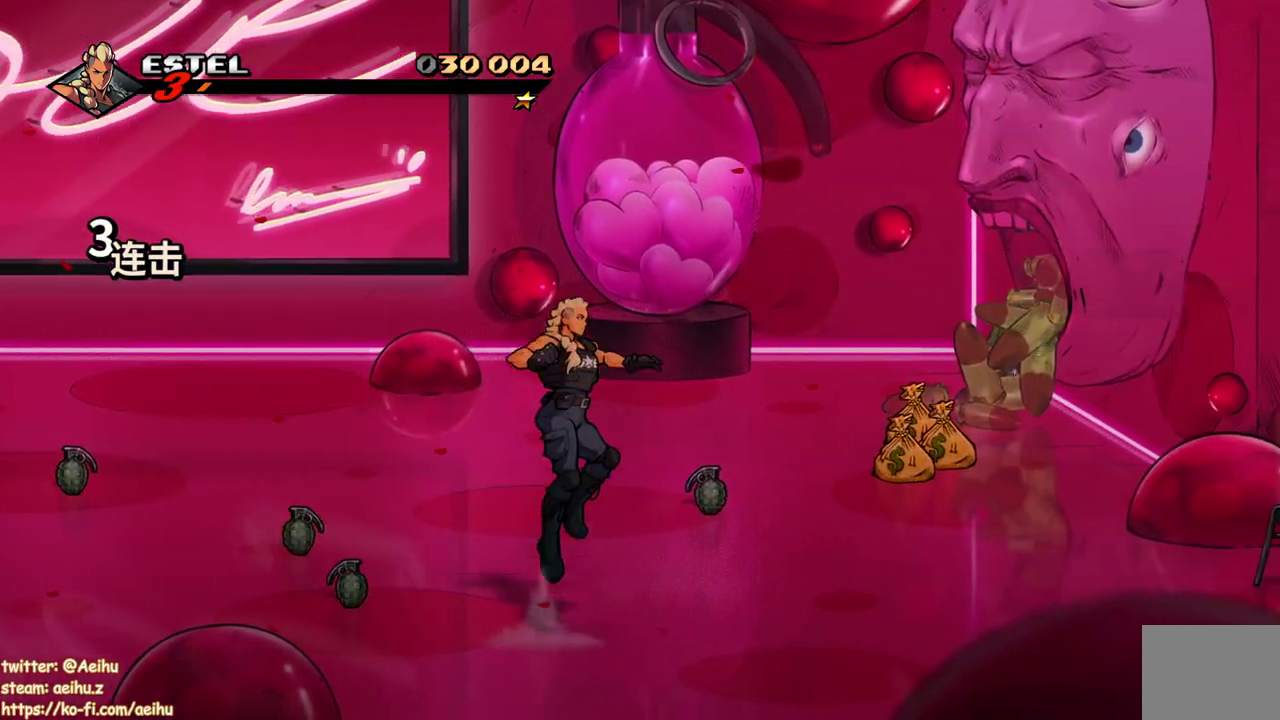
{"dt_ms": 500, "buttons": ["DPAD_RIGHT"], "events": [[217, "DPAD_RIGHT", "up"], [300, "SQUARE", "up"], [417, "DPAD_RIGHT", "down"]]}
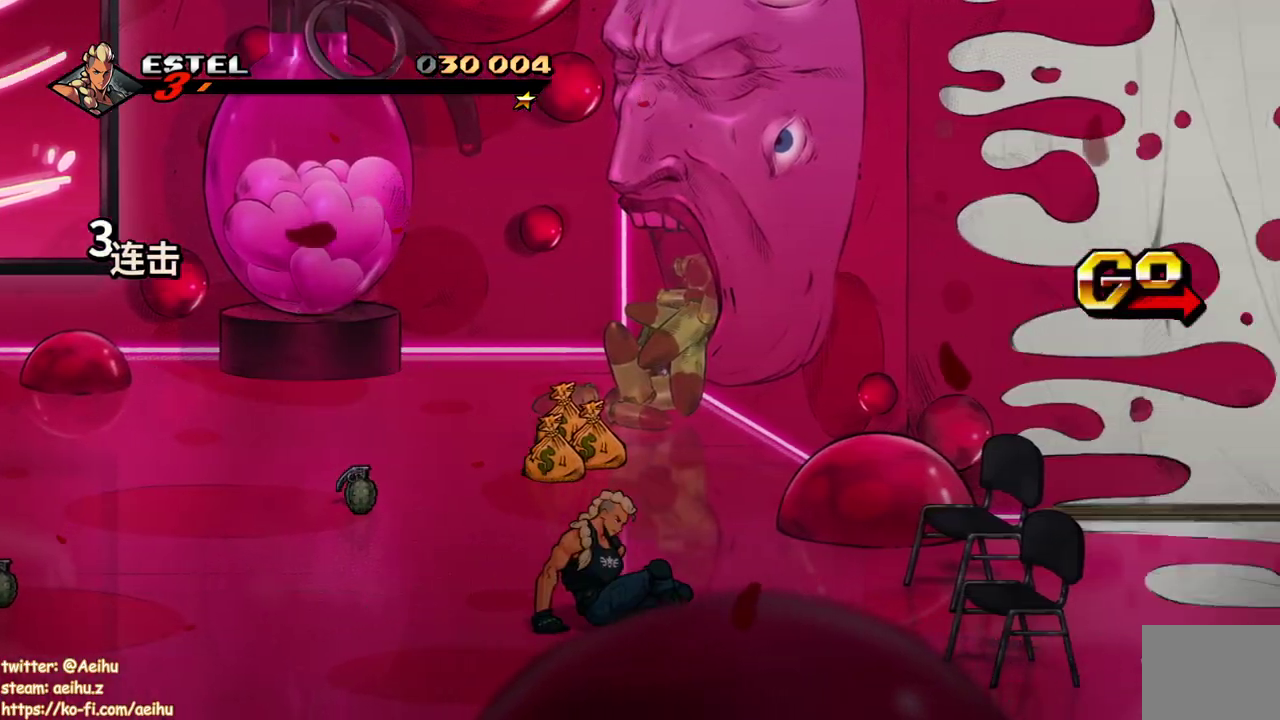
{"dt_ms": 500, "buttons": ["DPAD_RIGHT"], "events": []}